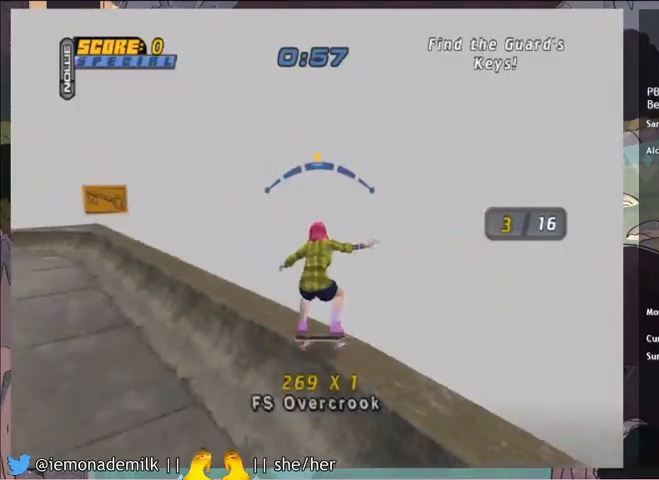
Gameplay with a controller (PlayStation layout); each line is a JSON object with the inputs held at the frame after it. "events" lists button and stick changes between this image and that frame as [ms after this image, input, new state], when the widget could be followed in between. Not read: right_stick.
{"buttons": ["SQUARE"], "left_stick": "center", "events": [[100, "TRIANGLE", "up"], [134, "TRIANGLE", "down"], [167, "DPAD_RIGHT", "down"], [167, "TRIANGLE", "up"], [200, "DPAD_RIGHT", "up"], [467, "SQUARE", "down"]]}
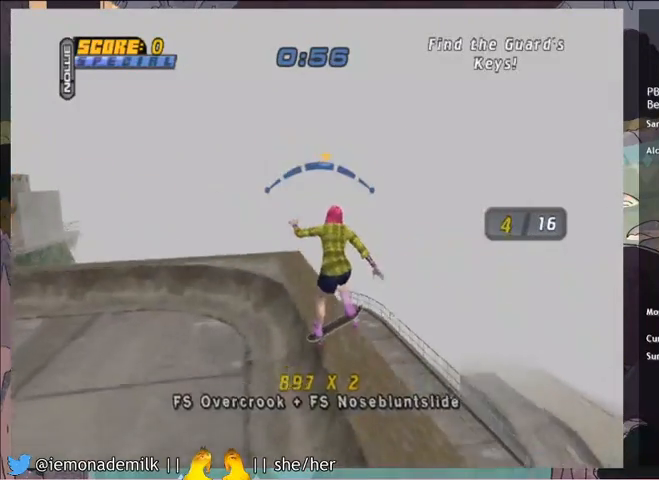
{"buttons": ["CROSS"], "left_stick": "center", "events": [[33, "DPAD_LEFT", "down"], [33, "SQUARE", "up"], [100, "TRIANGLE", "down"], [167, "DPAD_LEFT", "up"], [233, "TRIANGLE", "up"], [333, "CROSS", "down"]]}
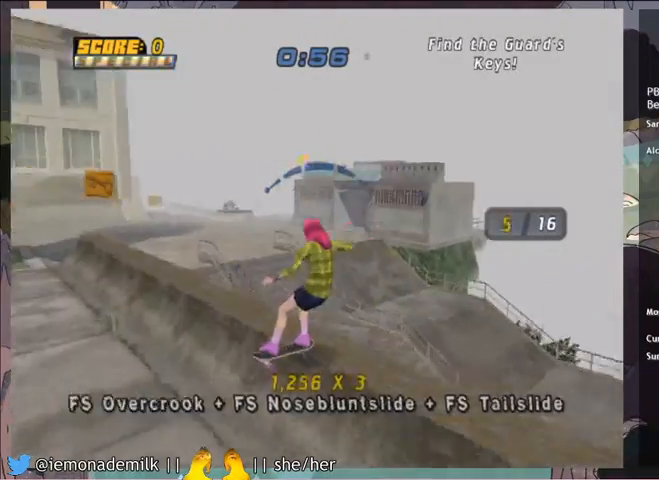
{"buttons": ["R2"], "left_stick": "center", "events": [[100, "CROSS", "up"], [100, "DPAD_RIGHT", "down"], [100, "DPAD_UP", "down"], [134, "CIRCLE", "down"], [134, "R2", "down"], [200, "CIRCLE", "up"], [234, "CIRCLE", "down"], [234, "DPAD_RIGHT", "up"], [234, "DPAD_UP", "up"], [334, "CIRCLE", "up"]]}
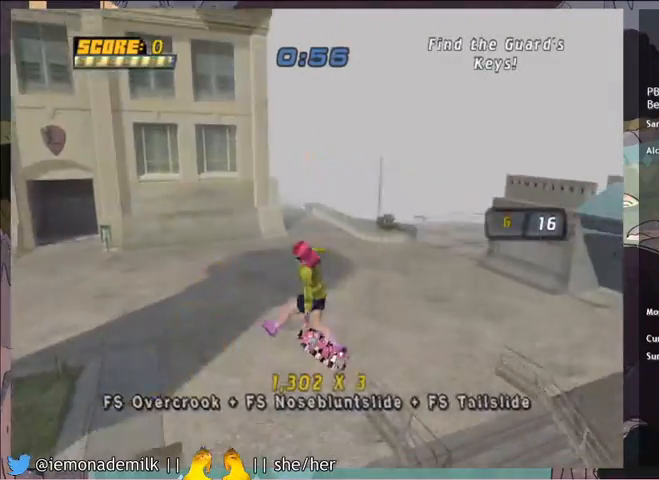
{"buttons": ["CROSS", "DPAD_RIGHT"], "left_stick": "center", "events": [[100, "CROSS", "down"], [100, "R2", "up"], [400, "DPAD_RIGHT", "down"]]}
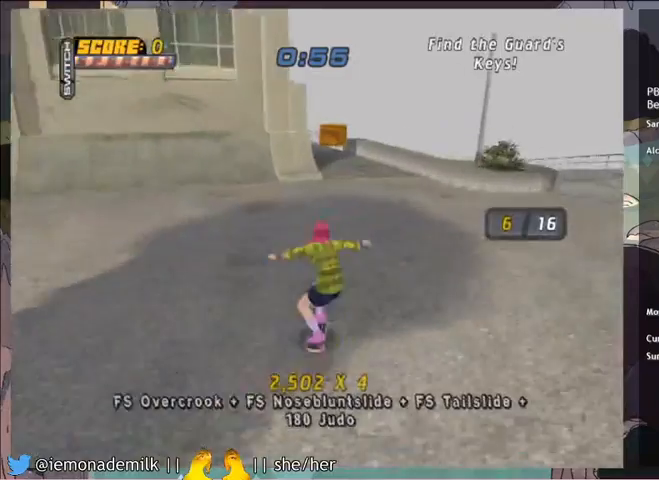
{"buttons": ["CROSS", "DPAD_DOWN", "DPAD_LEFT"], "left_stick": "center", "events": [[67, "DPAD_RIGHT", "up"], [100, "R2", "down"], [234, "R2", "up"], [434, "DPAD_DOWN", "down"], [434, "DPAD_LEFT", "down"]]}
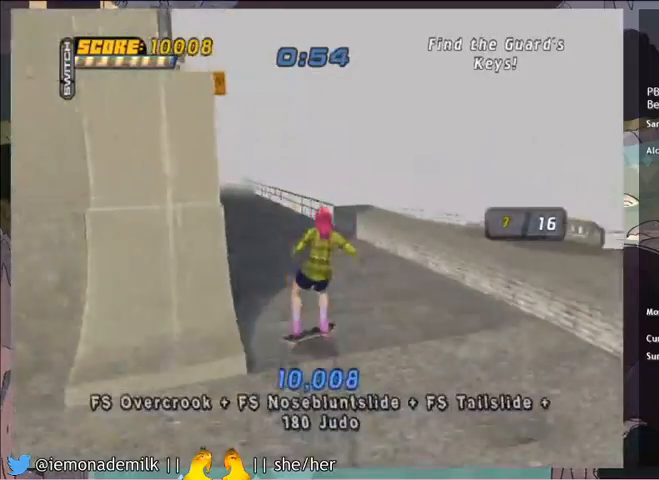
{"buttons": ["TRIANGLE", "DPAD_UP", "DPAD_RIGHT"], "left_stick": "center"}
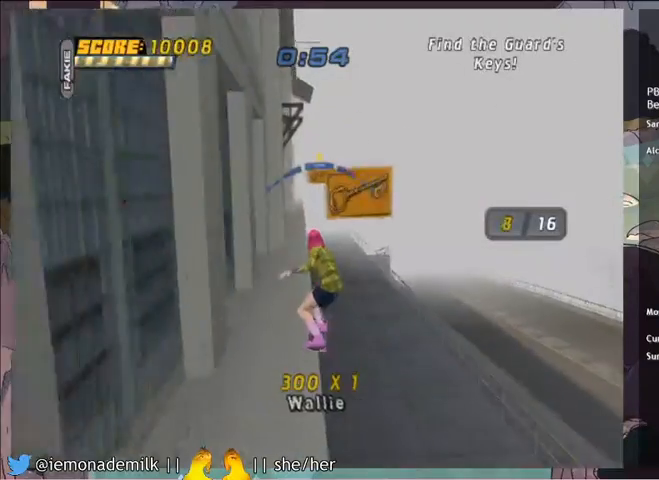
{"buttons": ["CROSS"], "left_stick": "center", "events": [[67, "DPAD_RIGHT", "up"], [100, "DPAD_UP", "up"], [234, "TRIANGLE", "up"], [301, "CROSS", "down"]]}
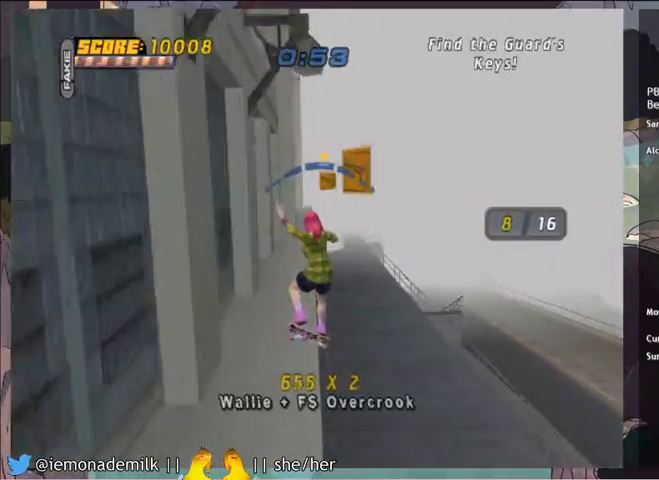
{"buttons": ["CROSS"], "left_stick": "center", "events": [[333, "DPAD_LEFT", "down"], [434, "DPAD_LEFT", "up"]]}
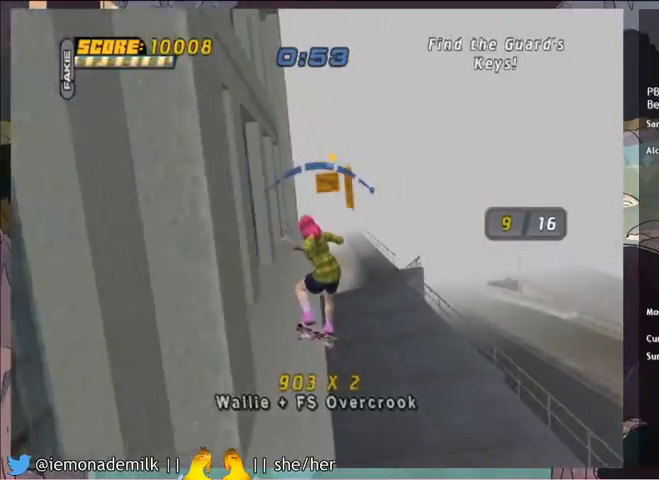
{"buttons": ["CROSS"], "left_stick": "center", "events": [[434, "L1", "down"], [501, "L1", "up"]]}
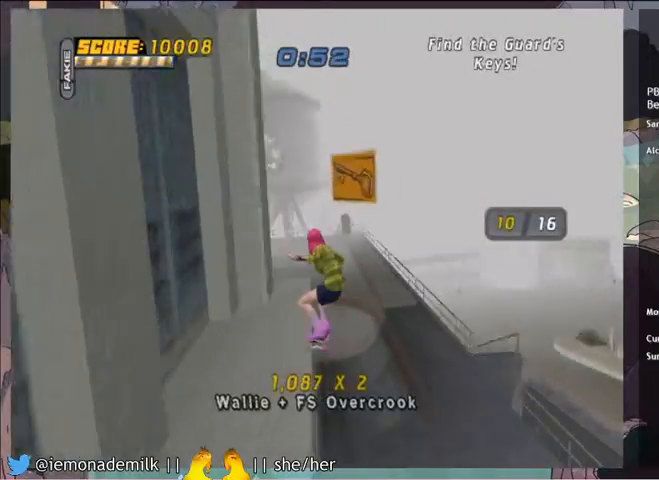
{"buttons": ["CROSS"], "left_stick": "center", "events": []}
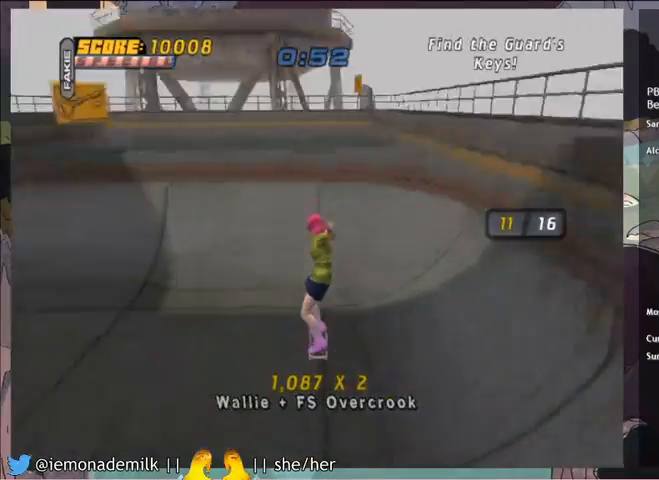
{"buttons": ["TRIANGLE", "DPAD_UP", "DPAD_LEFT"], "left_stick": "center", "events": [[34, "DPAD_DOWN", "down"], [34, "DPAD_LEFT", "down"], [334, "CROSS", "up"], [334, "DPAD_DOWN", "up"], [334, "TRIANGLE", "down"], [367, "DPAD_UP", "down"]]}
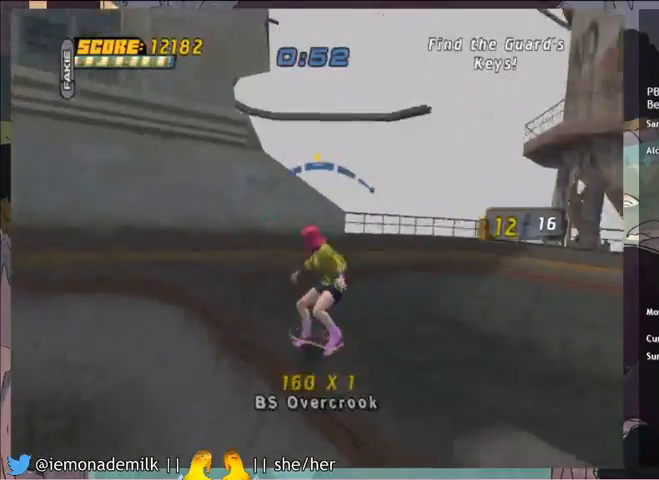
{"buttons": ["TRIANGLE", "DPAD_UP", "DPAD_LEFT"], "left_stick": "center", "events": []}
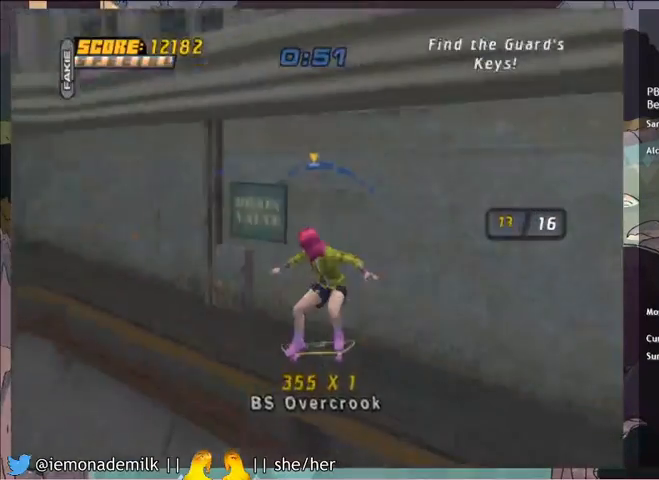
{"buttons": ["CROSS"], "left_stick": "center", "events": [[134, "DPAD_LEFT", "up"], [167, "DPAD_UP", "up"], [367, "DPAD_RIGHT", "down"], [367, "TRIANGLE", "up"], [401, "CROSS", "down"], [401, "DPAD_RIGHT", "up"]]}
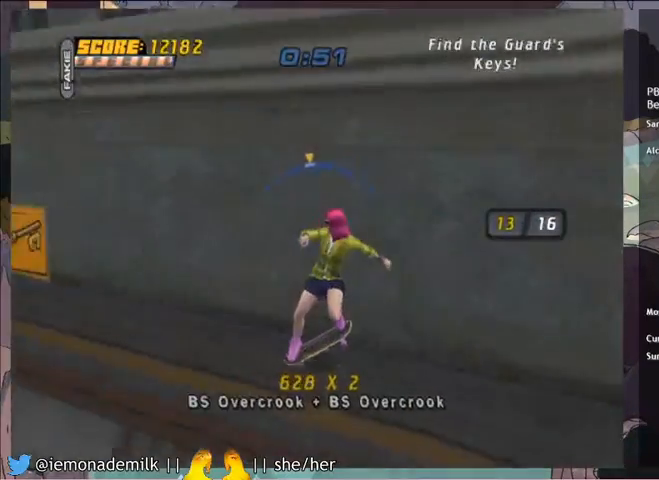
{"buttons": ["CROSS"], "left_stick": "center", "events": []}
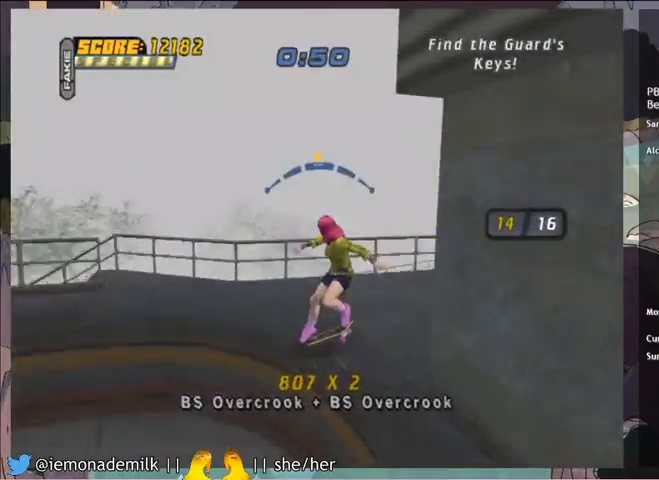
{"buttons": ["CROSS"], "left_stick": "center", "events": [[134, "DPAD_LEFT", "down"], [234, "DPAD_LEFT", "up"]]}
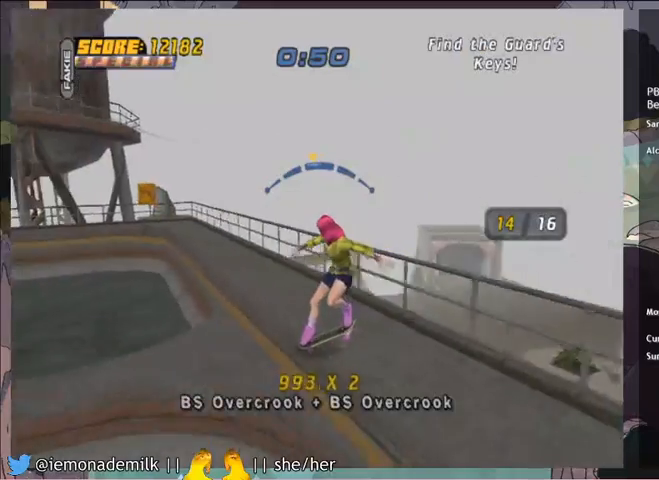
{"buttons": ["CROSS"], "left_stick": "center", "events": [[33, "DPAD_RIGHT", "down"], [100, "DPAD_RIGHT", "up"]]}
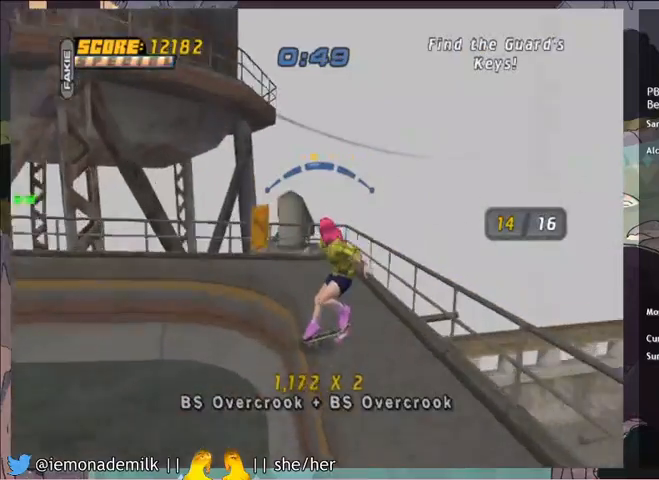
{"buttons": ["TRIANGLE", "DPAD_RIGHT"], "left_stick": "center", "events": [[234, "DPAD_LEFT", "down"], [301, "DPAD_LEFT", "up"], [401, "DPAD_RIGHT", "down"], [467, "CROSS", "up"], [467, "TRIANGLE", "down"]]}
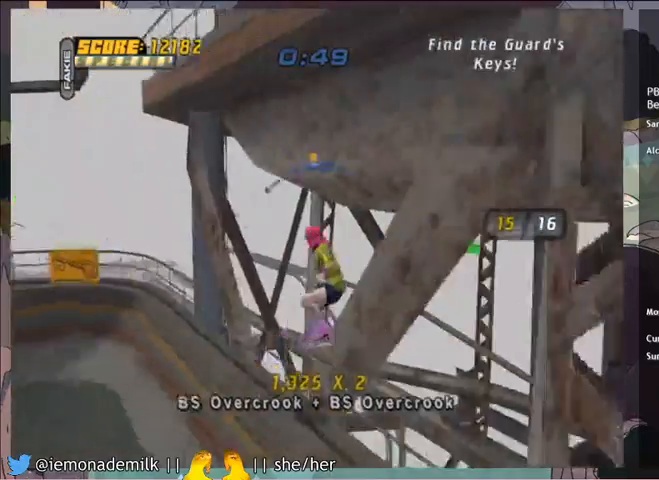
{"buttons": ["CROSS", "DPAD_RIGHT"], "left_stick": "center", "events": [[33, "DPAD_RIGHT", "up"], [167, "CROSS", "down"], [167, "TRIANGLE", "up"], [233, "DPAD_RIGHT", "down"]]}
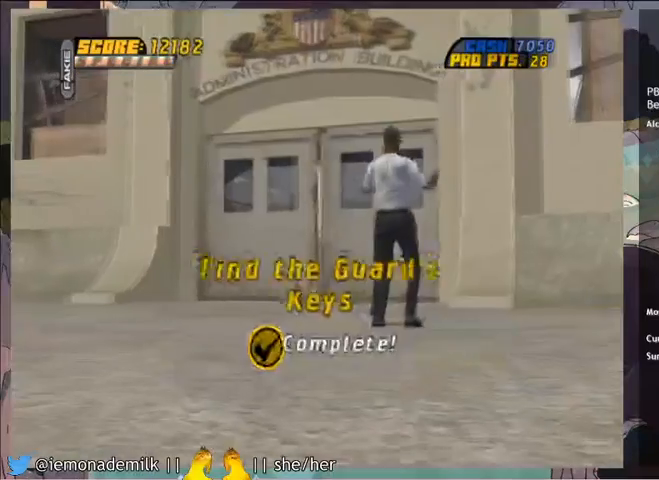
{"buttons": ["DPAD_RIGHT"], "left_stick": "center", "events": [[267, "CROSS", "up"]]}
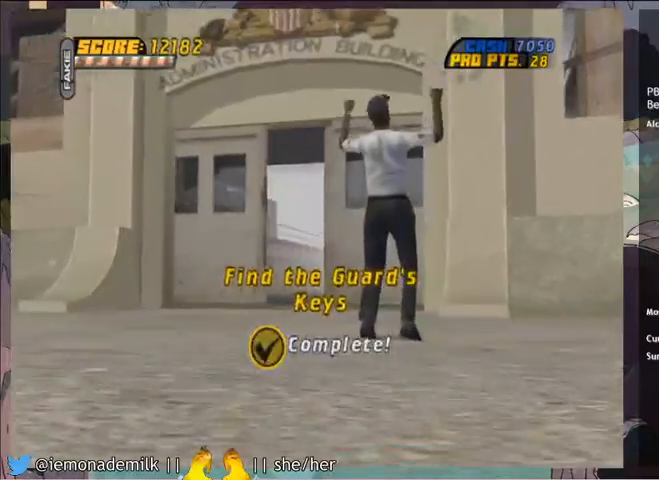
{"buttons": ["DPAD_RIGHT"], "left_stick": "center", "events": [[133, "CROSS", "down"], [200, "CROSS", "up"], [400, "CROSS", "down"], [434, "CROSS", "up"], [467, "CROSS", "down"], [500, "CROSS", "up"]]}
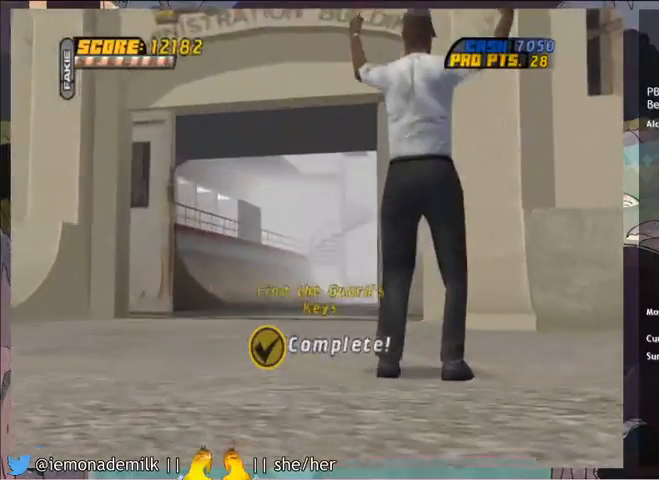
{"buttons": ["DPAD_RIGHT"], "left_stick": "center", "events": [[67, "CROSS", "down"], [100, "CROSS", "up"], [367, "CROSS", "down"], [401, "CROSS", "up"], [434, "CROSS", "down"], [467, "CROSS", "up"]]}
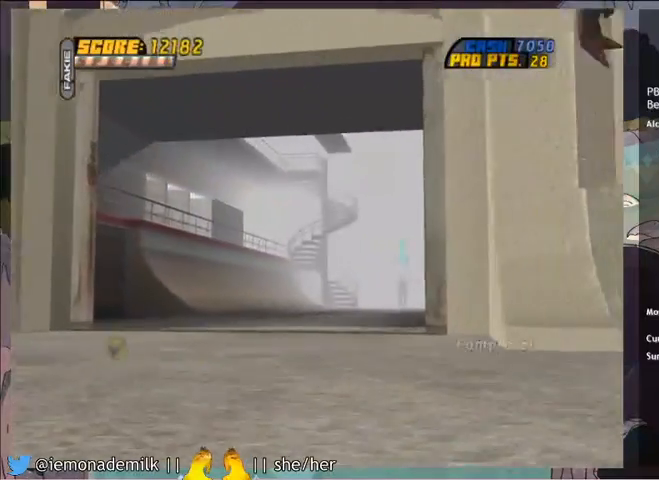
{"buttons": ["DPAD_RIGHT"], "left_stick": "center", "events": [[33, "CROSS", "down"], [67, "CROSS", "up"], [133, "CROSS", "down"], [167, "CROSS", "up"], [200, "CROSS", "down"], [233, "CROSS", "up"], [300, "CROSS", "down"], [333, "CROSS", "up"], [367, "CROSS", "down"], [400, "CROSS", "up"], [467, "CROSS", "down"], [500, "CROSS", "up"]]}
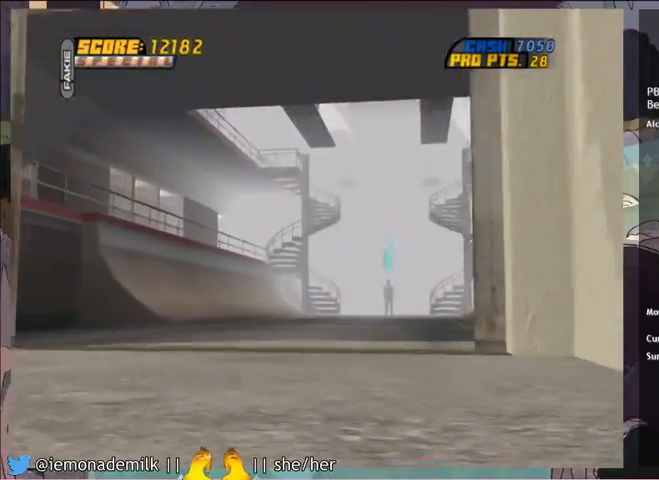
{"buttons": ["DPAD_RIGHT"], "left_stick": "center", "events": [[134, "CROSS", "down"], [167, "CROSS", "up"], [200, "CROSS", "down"], [234, "CROSS", "up"], [301, "CROSS", "down"], [334, "CROSS", "up"], [367, "CROSS", "down"], [401, "CROSS", "up"], [467, "CROSS", "down"], [501, "CROSS", "up"]]}
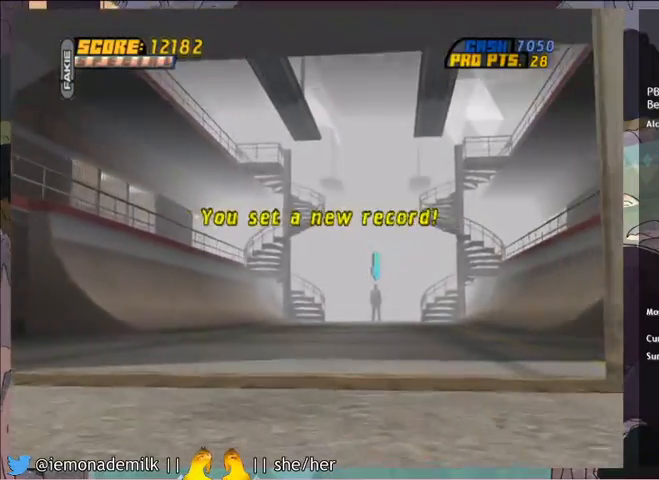
{"buttons": ["DPAD_RIGHT"], "left_stick": "center", "events": [[133, "CROSS", "down"], [167, "CROSS", "up"], [200, "CROSS", "down"], [233, "CROSS", "up"], [300, "CROSS", "down"], [333, "CROSS", "up"], [367, "CROSS", "down"], [434, "CROSS", "up"], [467, "CROSS", "down"], [500, "CROSS", "up"]]}
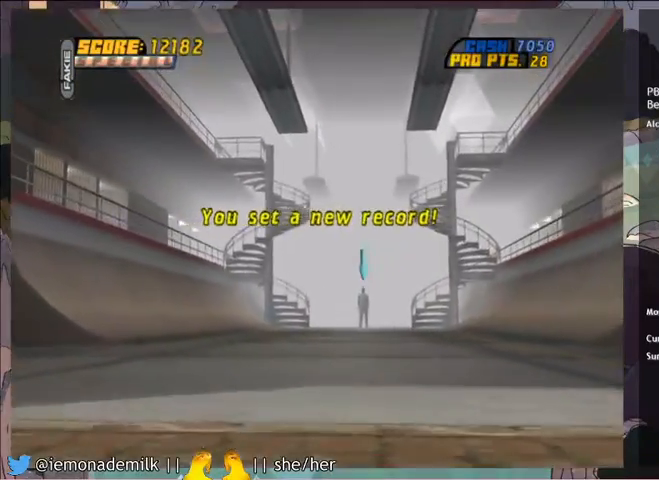
{"buttons": ["DPAD_RIGHT"], "left_stick": "center", "events": [[67, "CROSS", "down"], [100, "CROSS", "up"], [134, "CROSS", "down"], [167, "CROSS", "up"], [200, "CROSS", "down"], [267, "CROSS", "up"], [301, "CROSS", "down"], [334, "CROSS", "up"], [367, "CROSS", "down"], [401, "CROSS", "up"], [467, "CROSS", "down"], [501, "CROSS", "up"]]}
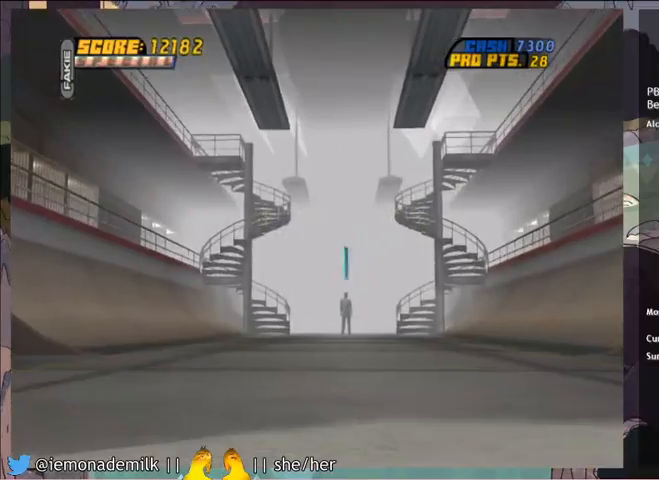
{"buttons": ["DPAD_RIGHT"], "left_stick": "center", "events": [[33, "CROSS", "down"], [67, "CROSS", "up"], [133, "CROSS", "down"], [167, "CROSS", "up"], [200, "CROSS", "down"], [233, "CROSS", "up"], [300, "CROSS", "down"], [333, "CROSS", "up"], [367, "CROSS", "down"], [400, "CROSS", "up"], [467, "CROSS", "down"], [500, "CROSS", "up"]]}
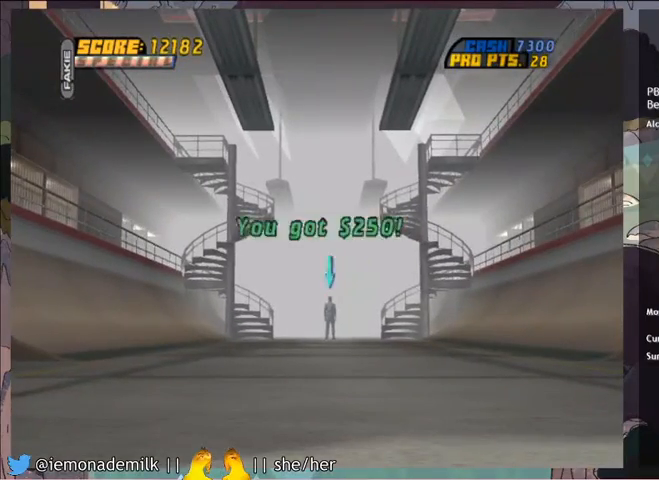
{"buttons": ["DPAD_RIGHT"], "left_stick": "center", "events": [[34, "CROSS", "down"], [100, "CROSS", "up"], [134, "CROSS", "down"], [167, "CROSS", "up"], [234, "CROSS", "down"], [267, "CROSS", "up"], [301, "CROSS", "down"], [334, "CROSS", "up"], [367, "CROSS", "down"], [401, "CROSS", "up"], [467, "CROSS", "down"], [501, "CROSS", "up"]]}
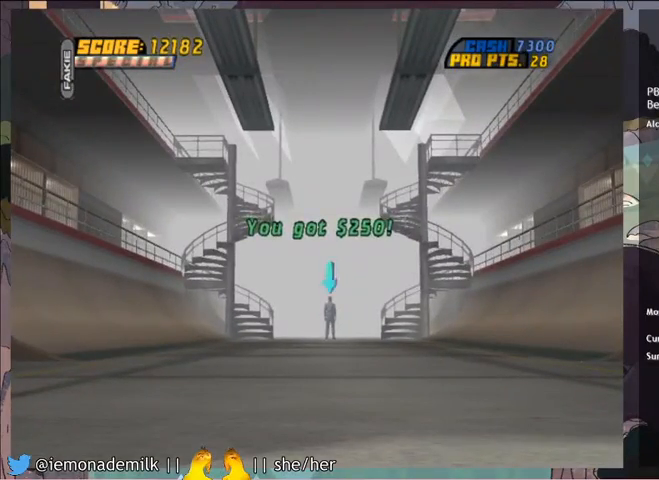
{"buttons": ["DPAD_RIGHT"], "left_stick": "center", "events": [[66, "CROSS", "down"], [100, "CROSS", "up"], [133, "CROSS", "down"], [167, "CROSS", "up"], [300, "CROSS", "down"], [333, "CROSS", "up"], [400, "CROSS", "down"], [434, "CROSS", "up"], [467, "CROSS", "down"], [500, "CROSS", "up"]]}
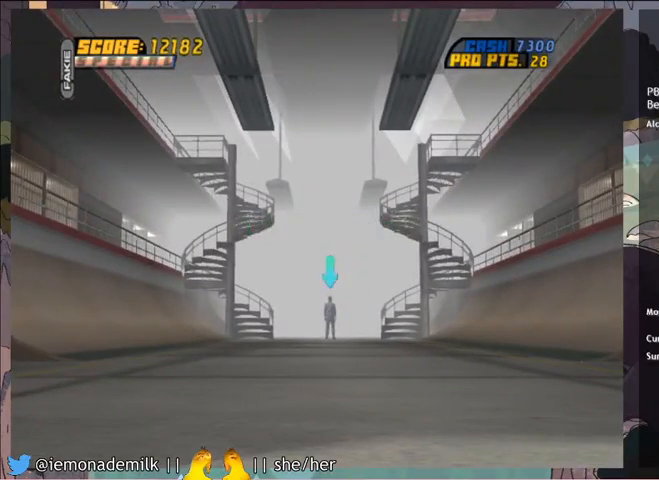
{"buttons": ["DPAD_RIGHT"], "left_stick": "center", "events": [[34, "CROSS", "down"], [67, "CROSS", "up"], [134, "CROSS", "down"], [167, "CROSS", "up"], [200, "CROSS", "down"], [234, "CROSS", "up"], [301, "CROSS", "down"], [334, "CROSS", "up"], [401, "CROSS", "down"], [434, "CROSS", "up"]]}
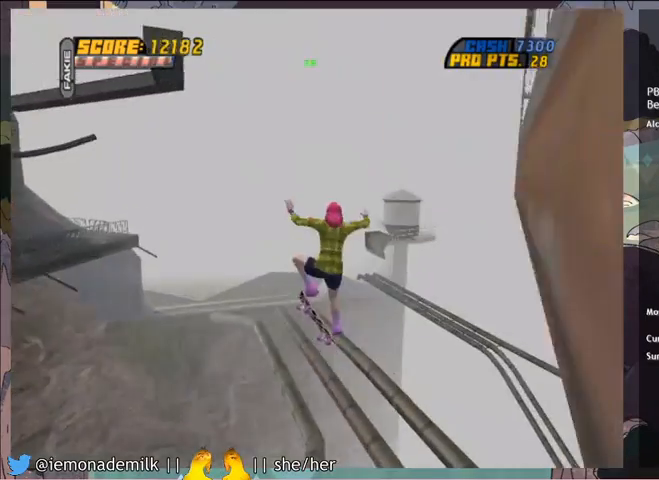
{"buttons": ["DPAD_RIGHT"], "left_stick": "center", "events": []}